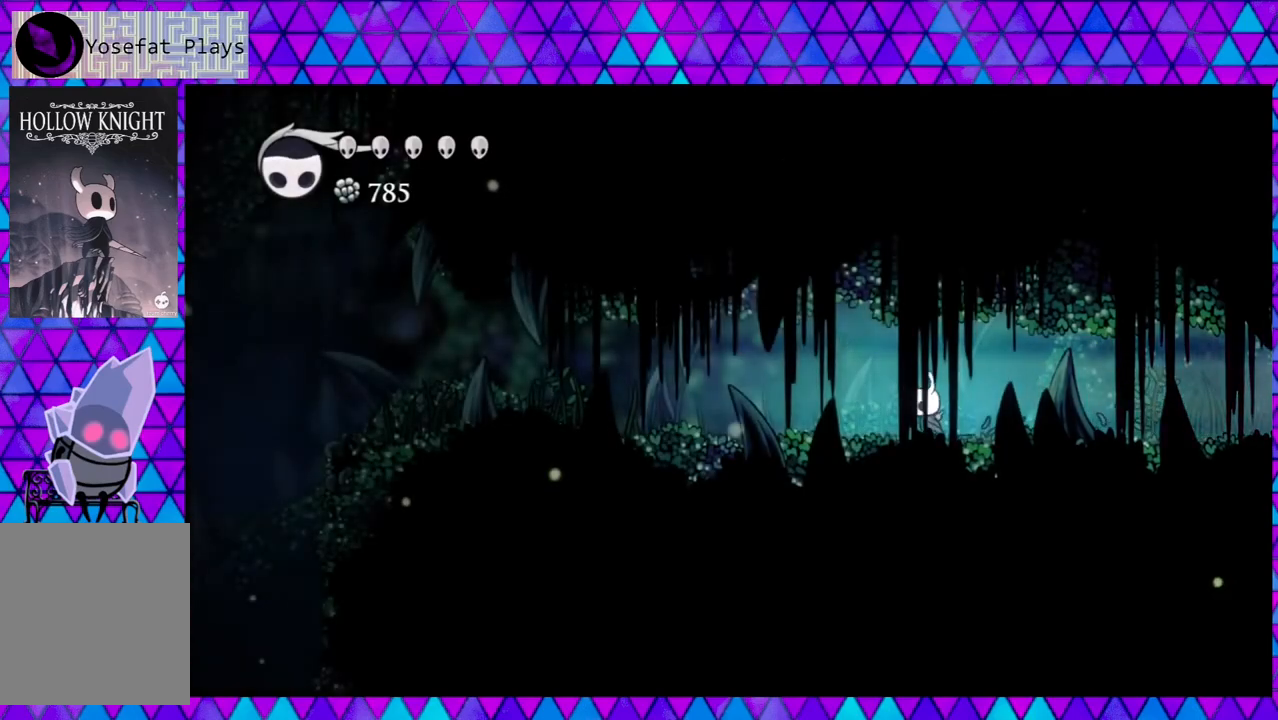
Gameplay with a controller (Nintendo layout); each line is a JSON object with the inputs held at the frame after it. "events" lists button and stick changes between this image and that frame as [ms after this image, input, new state], when the widget could be followed in between. Not read: L3 R3 left_stick.
{"buttons": ["DPAD_LEFT"], "right_stick": "center", "events": []}
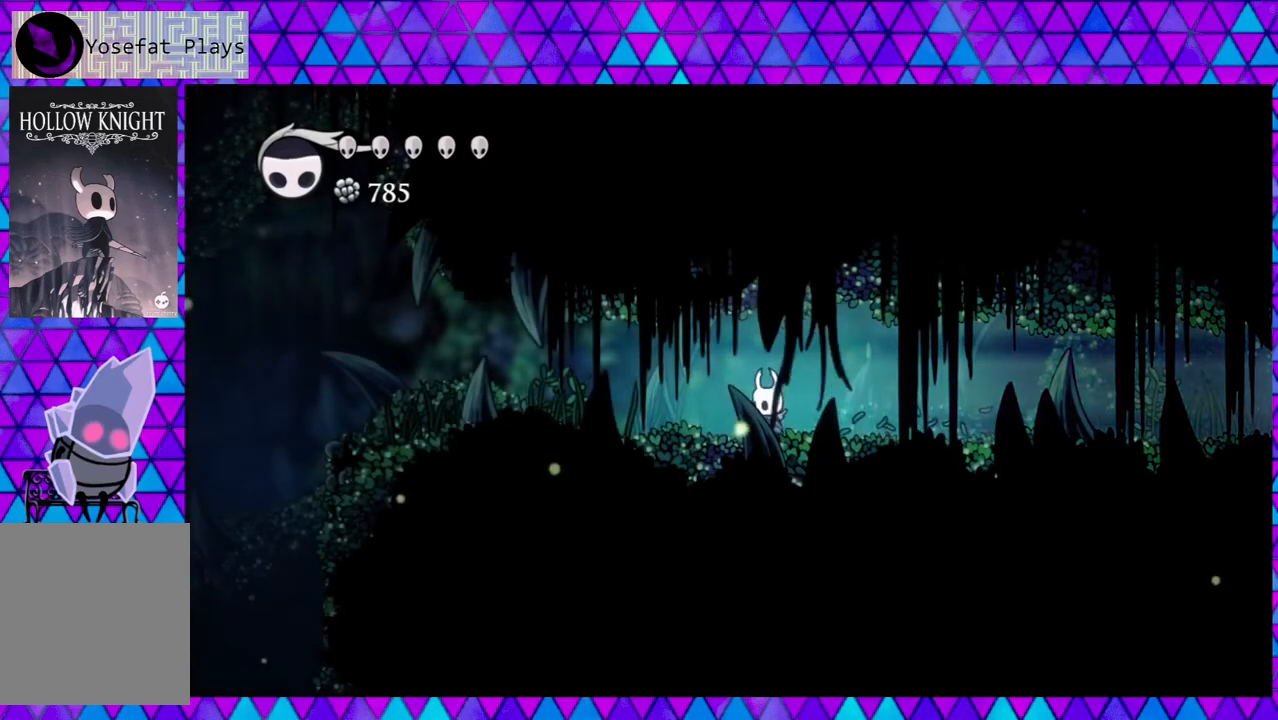
{"buttons": ["DPAD_LEFT"], "right_stick": "center", "events": []}
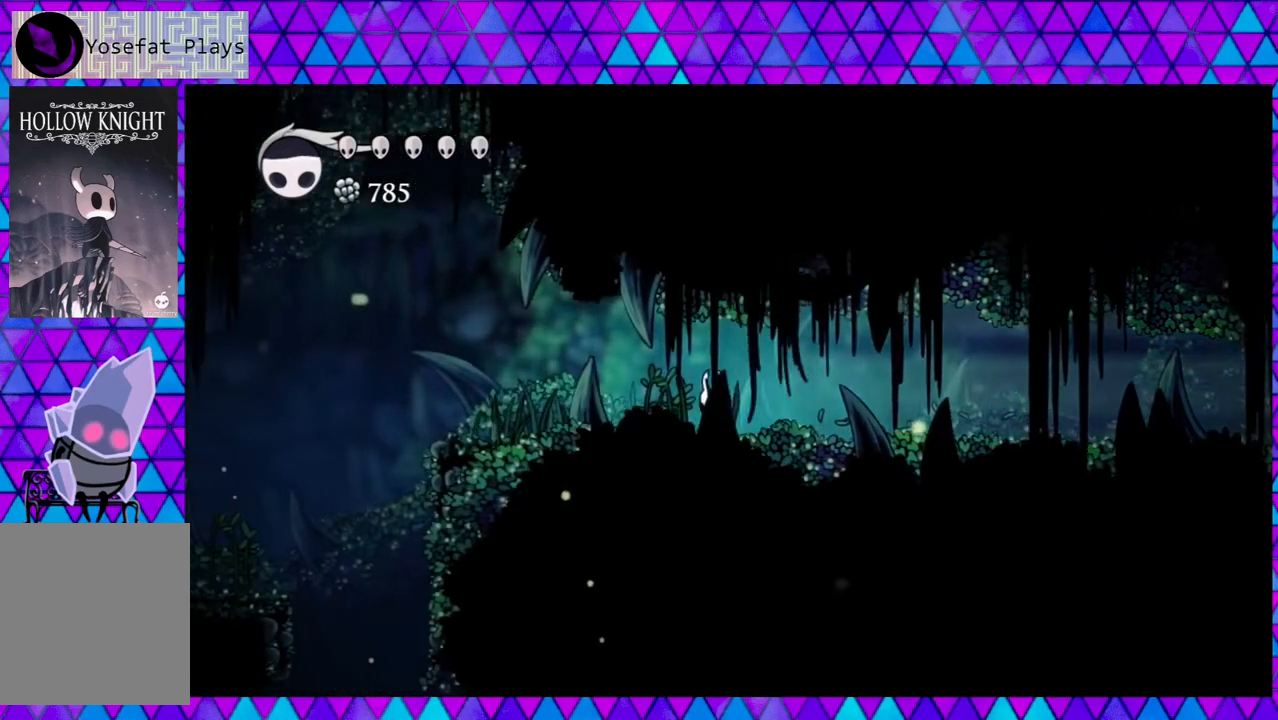
{"buttons": ["DPAD_LEFT"], "right_stick": "center", "events": []}
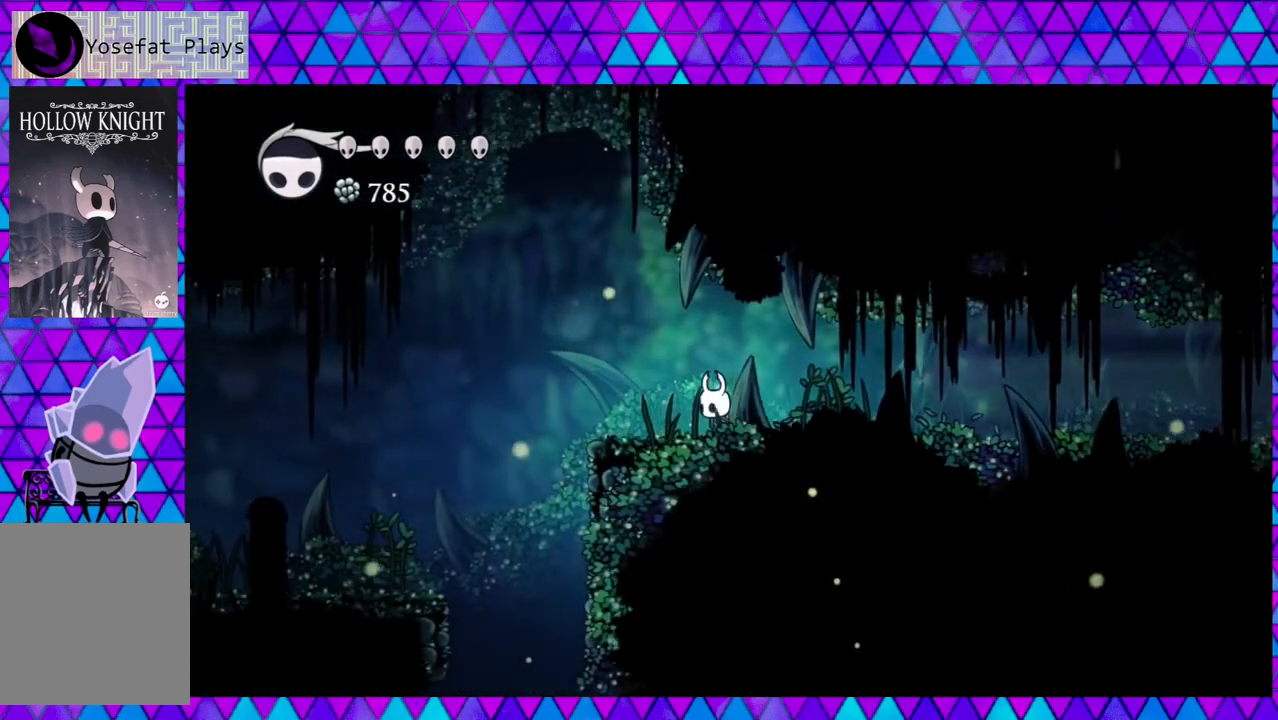
{"buttons": ["B", "DPAD_LEFT"], "right_stick": "center", "events": [[283, "B", "down"]]}
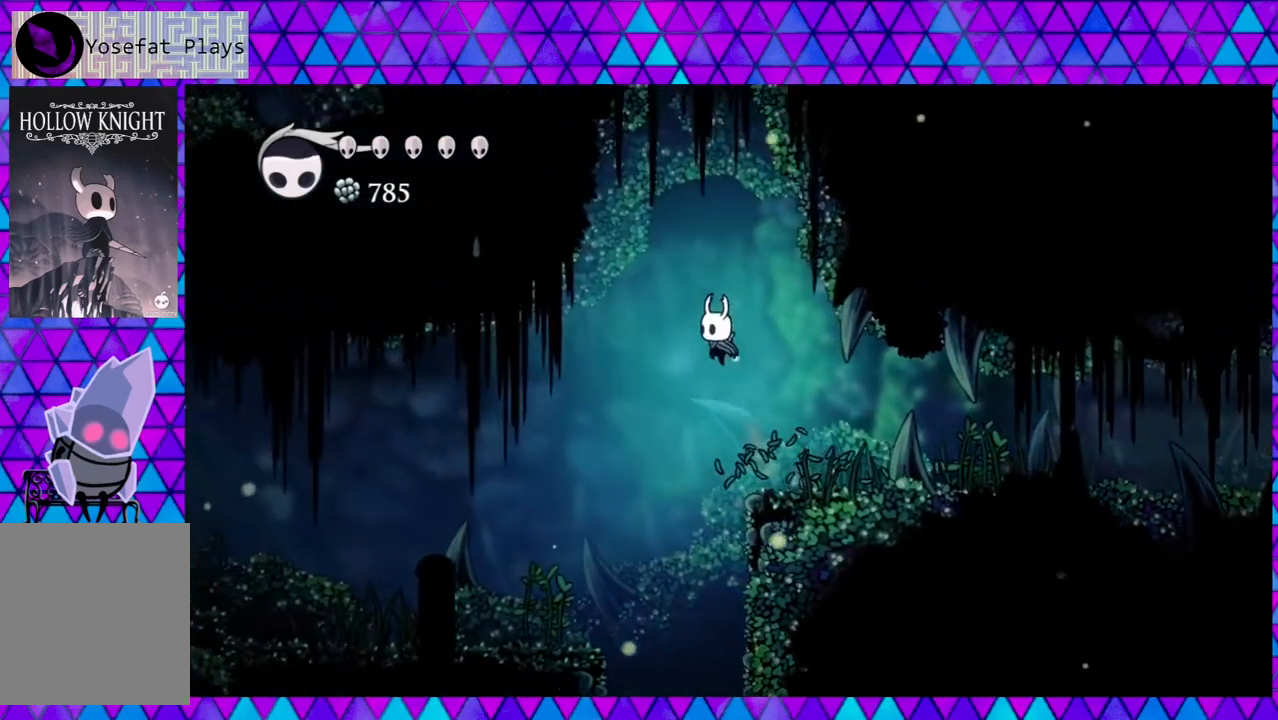
{"buttons": ["DPAD_LEFT"], "right_stick": "center", "events": [[283, "B", "up"]]}
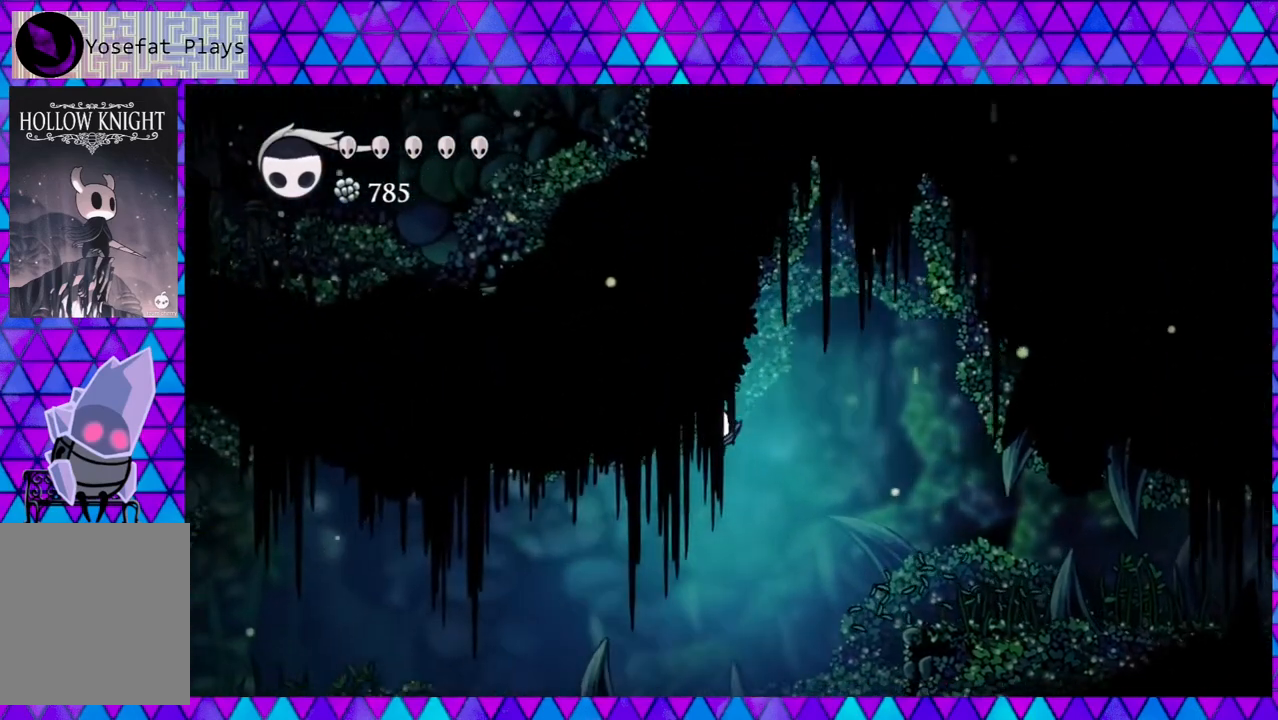
{"buttons": ["DPAD_RIGHT"], "right_stick": "center", "events": [[367, "DPAD_LEFT", "up"], [500, "DPAD_RIGHT", "down"]]}
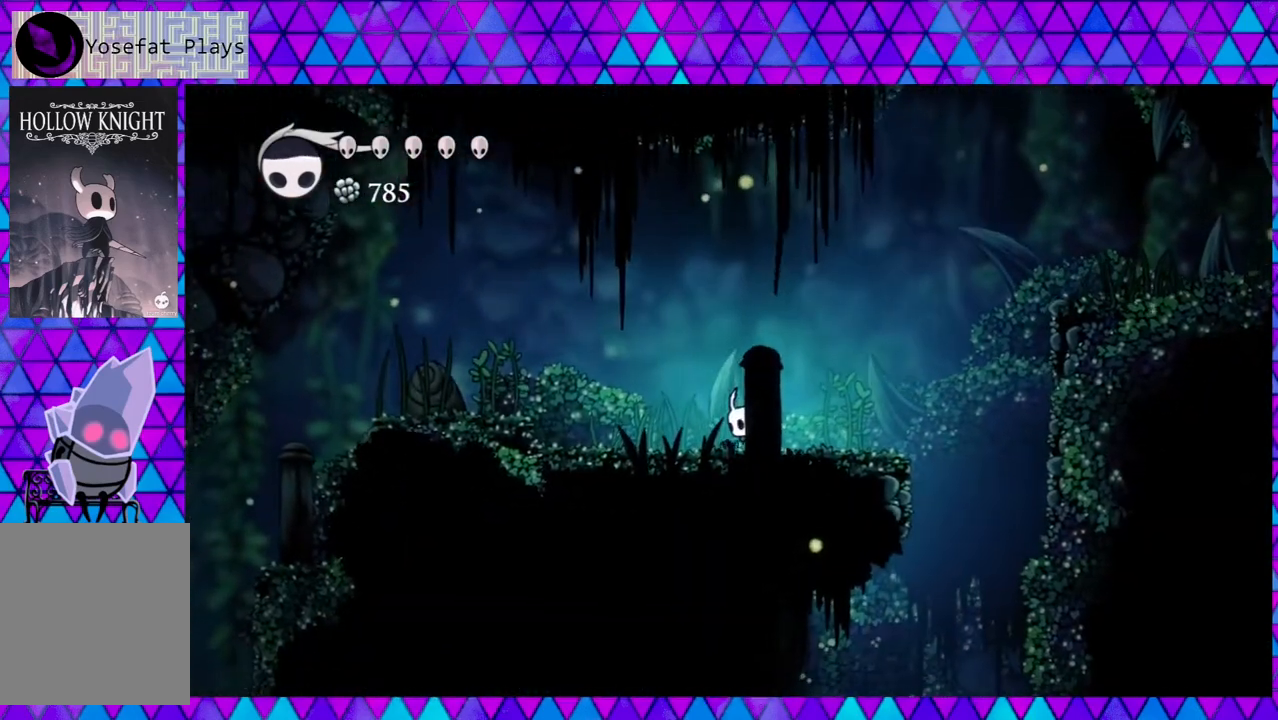
{"buttons": [], "right_stick": "center", "events": [[50, "Y", "down"], [117, "DPAD_RIGHT", "up"], [183, "Y", "up"]]}
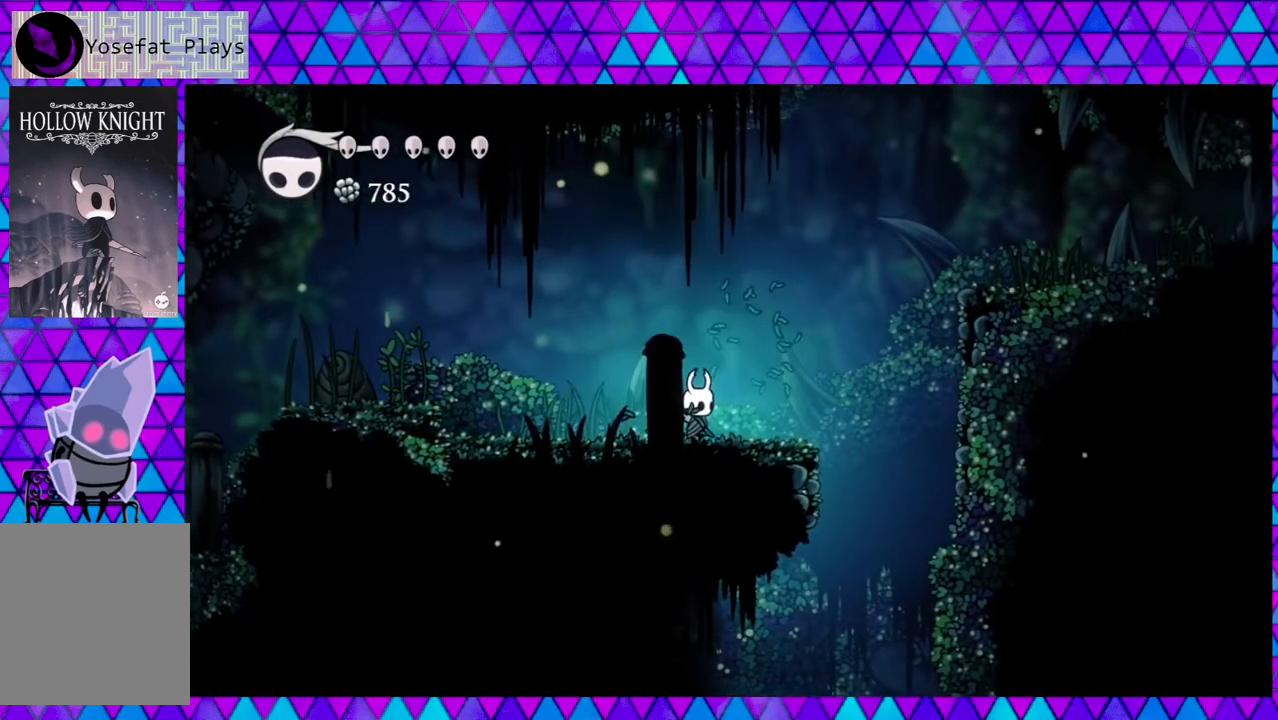
{"buttons": [], "right_stick": "center", "events": []}
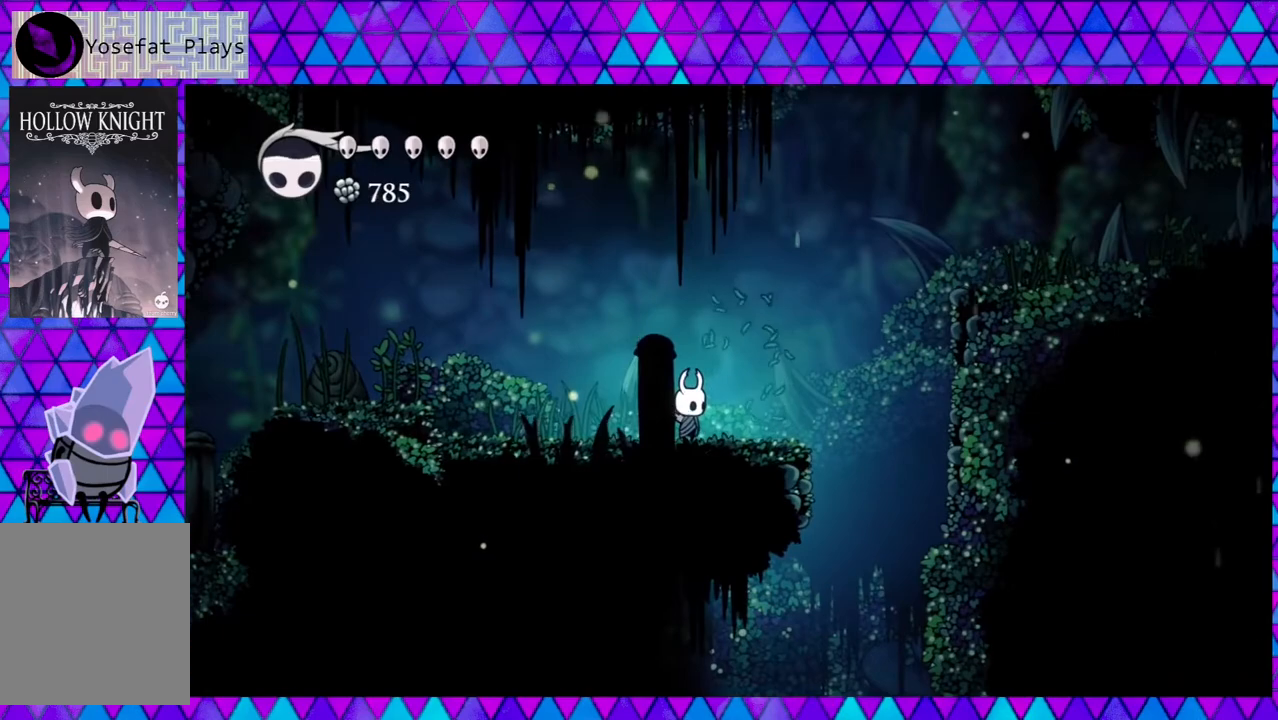
{"buttons": [], "right_stick": "center", "events": []}
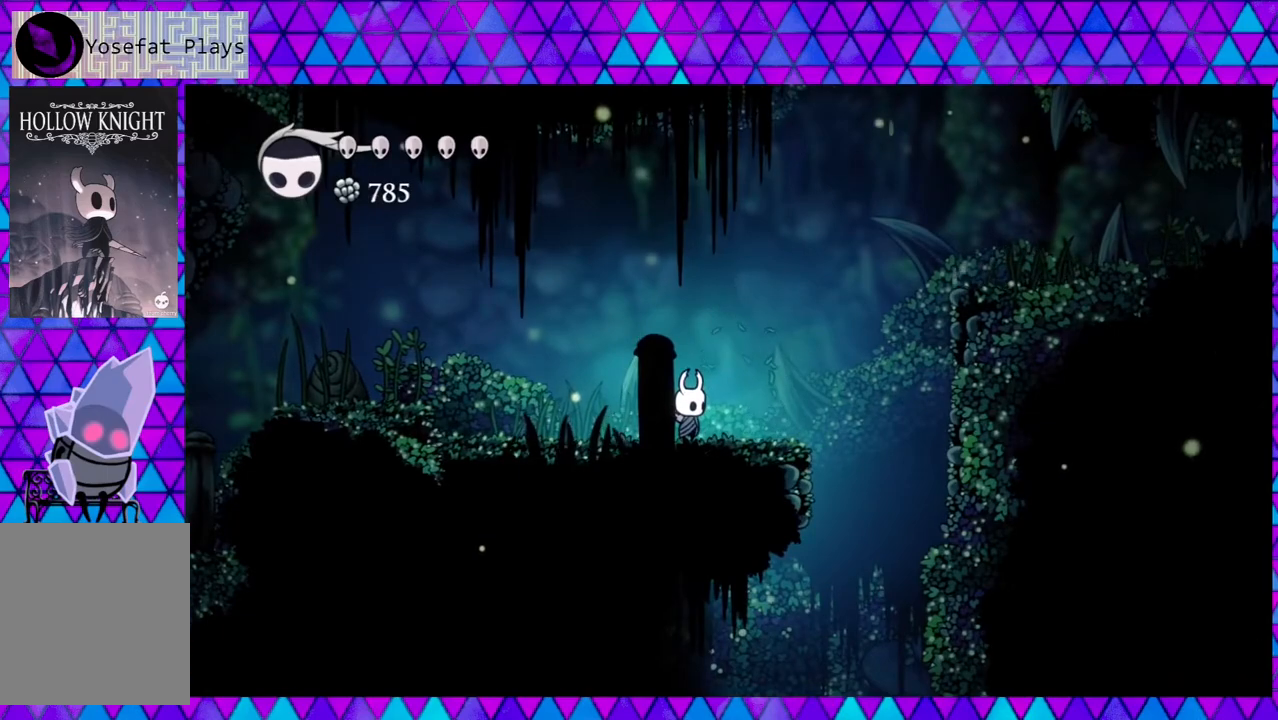
{"buttons": ["DPAD_LEFT"], "right_stick": "center", "events": [[467, "DPAD_LEFT", "down"]]}
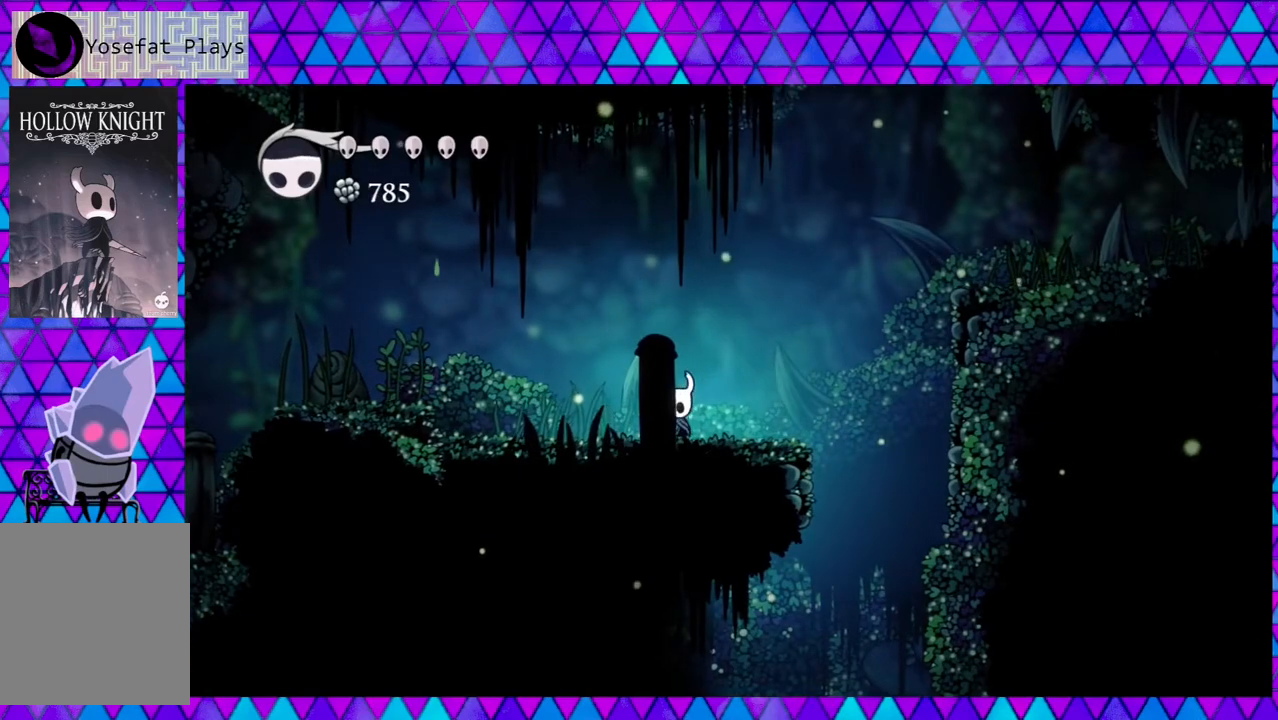
{"buttons": ["DPAD_LEFT"], "right_stick": "center", "events": []}
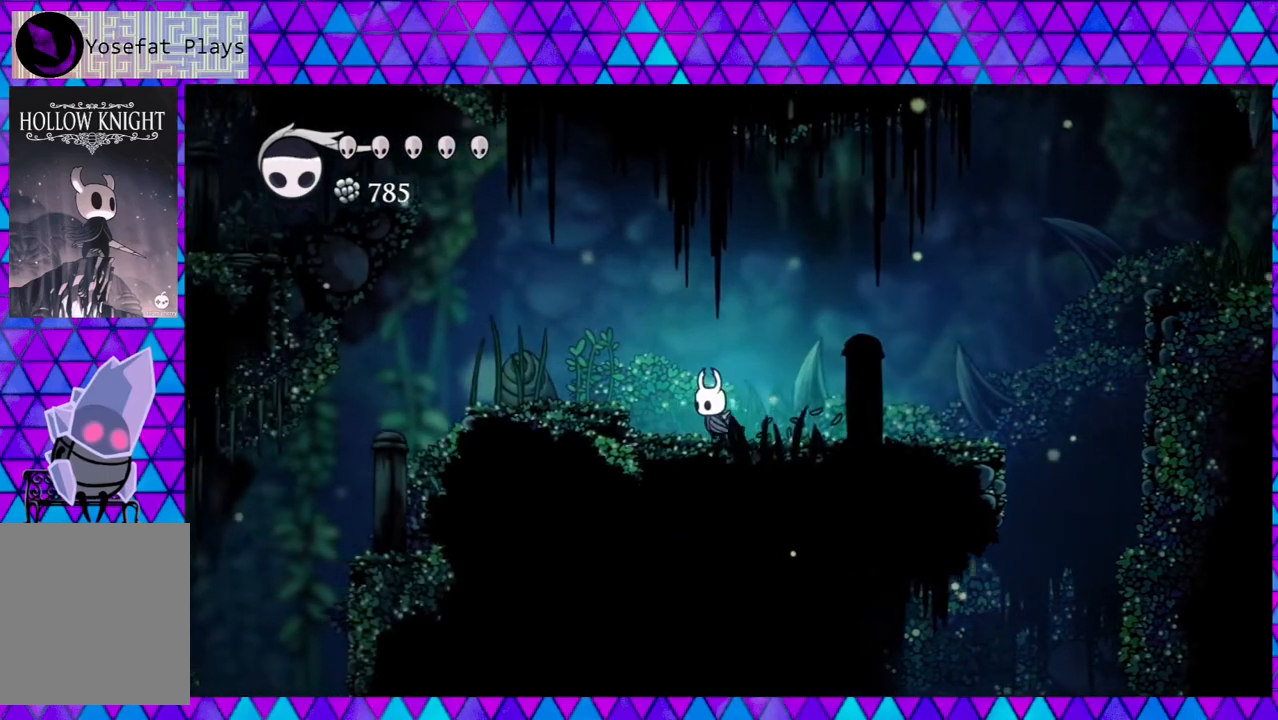
{"buttons": ["DPAD_LEFT"], "right_stick": "center", "events": [[183, "Y", "down"], [367, "Y", "up"]]}
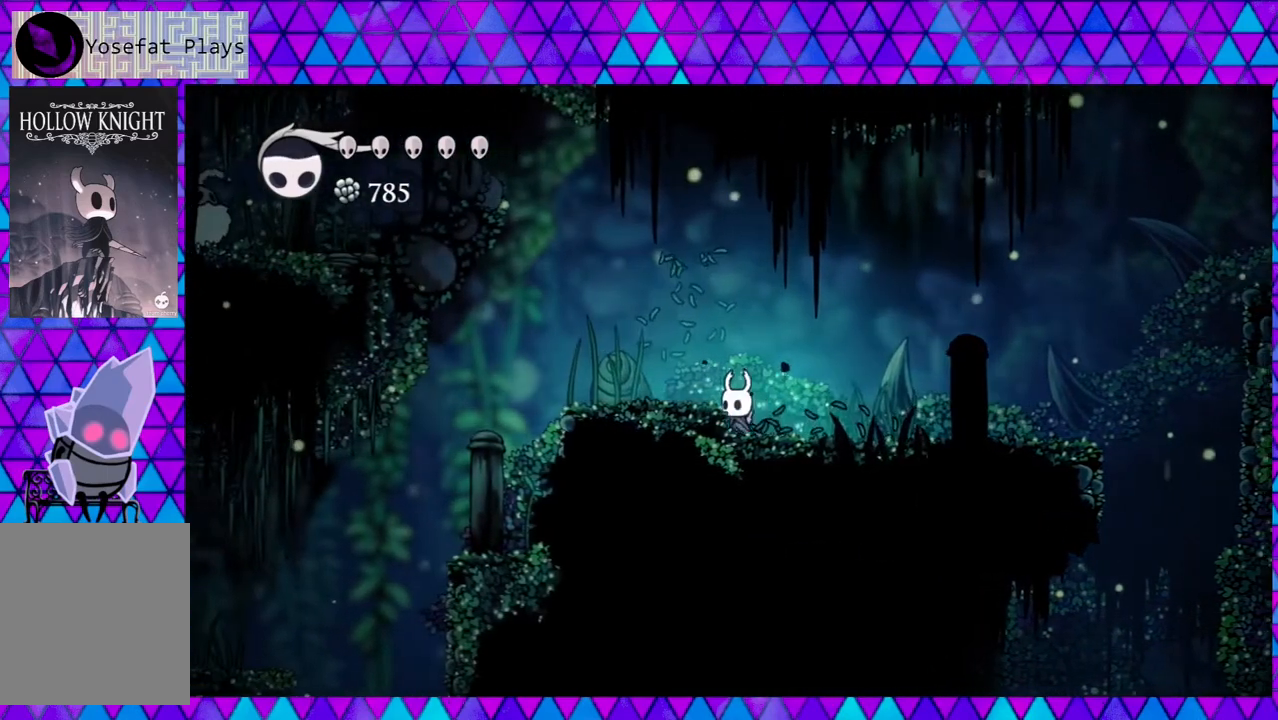
{"buttons": [], "right_stick": "center", "events": [[117, "B", "down"], [267, "B", "up"], [367, "DPAD_LEFT", "up"]]}
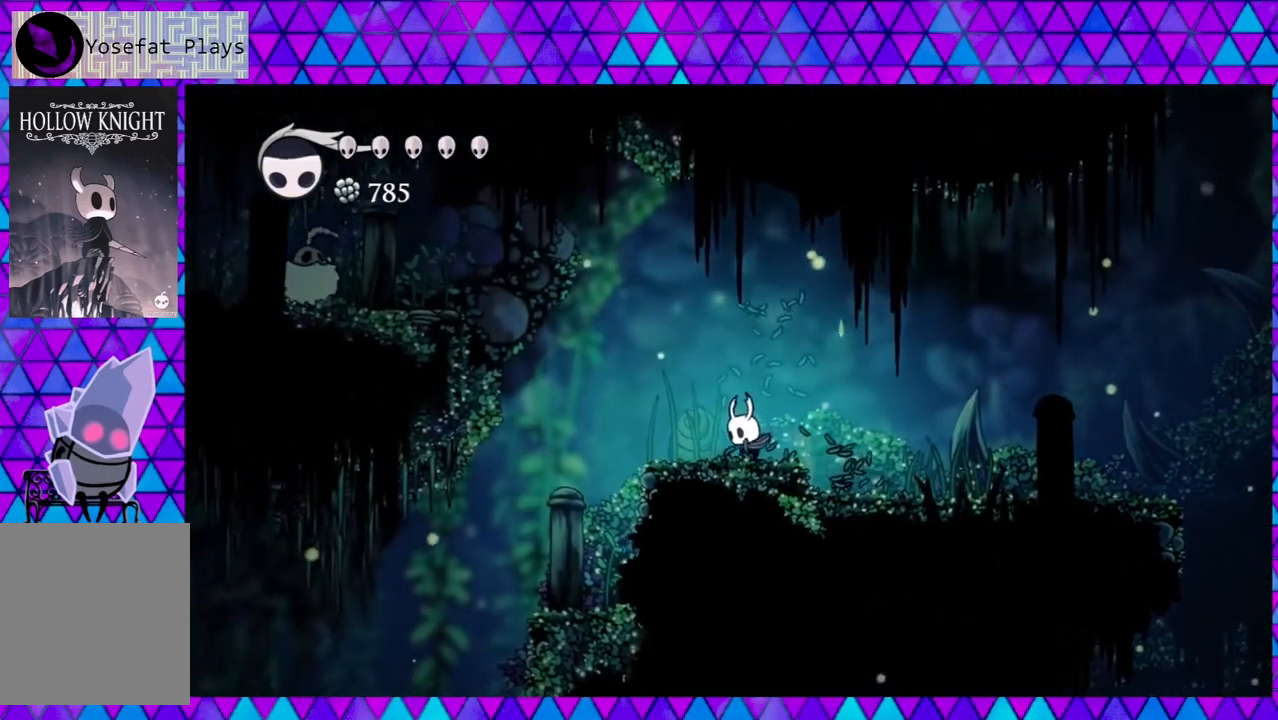
{"buttons": ["DPAD_LEFT"], "right_stick": "center", "events": [[183, "DPAD_LEFT", "down"]]}
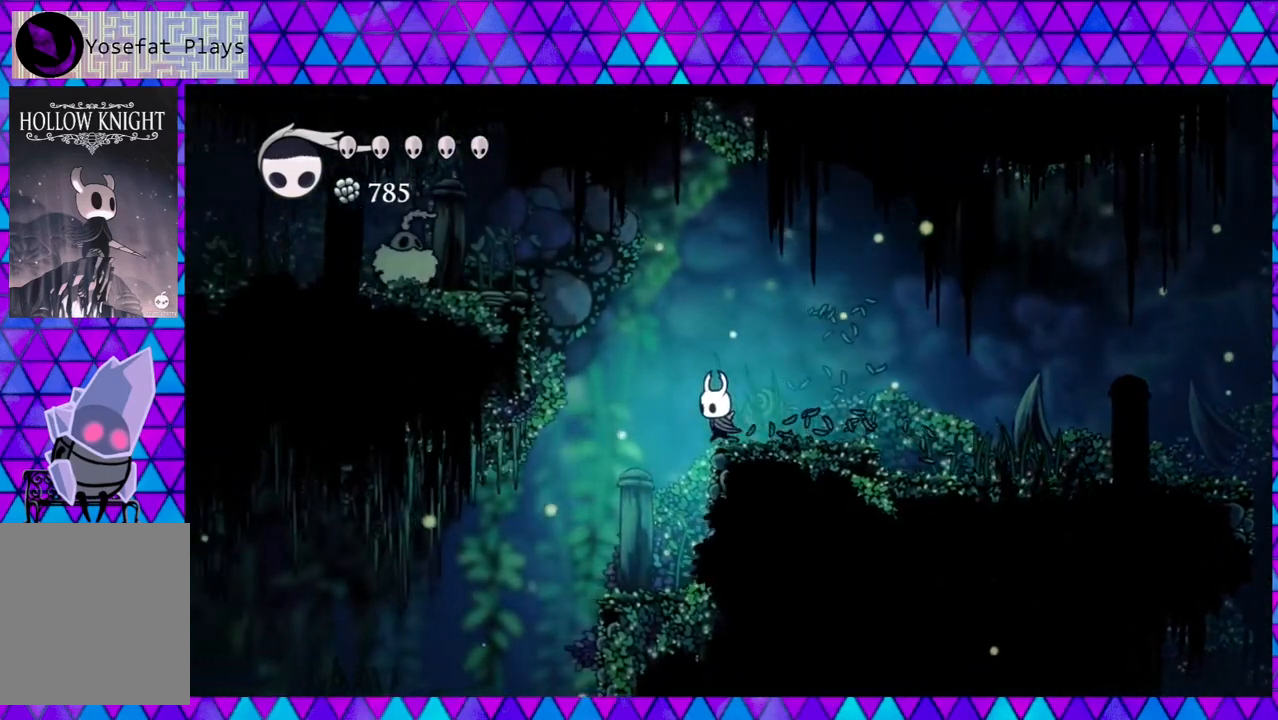
{"buttons": [], "right_stick": "center", "events": [[117, "DPAD_LEFT", "up"], [367, "Y", "down"], [500, "Y", "up"]]}
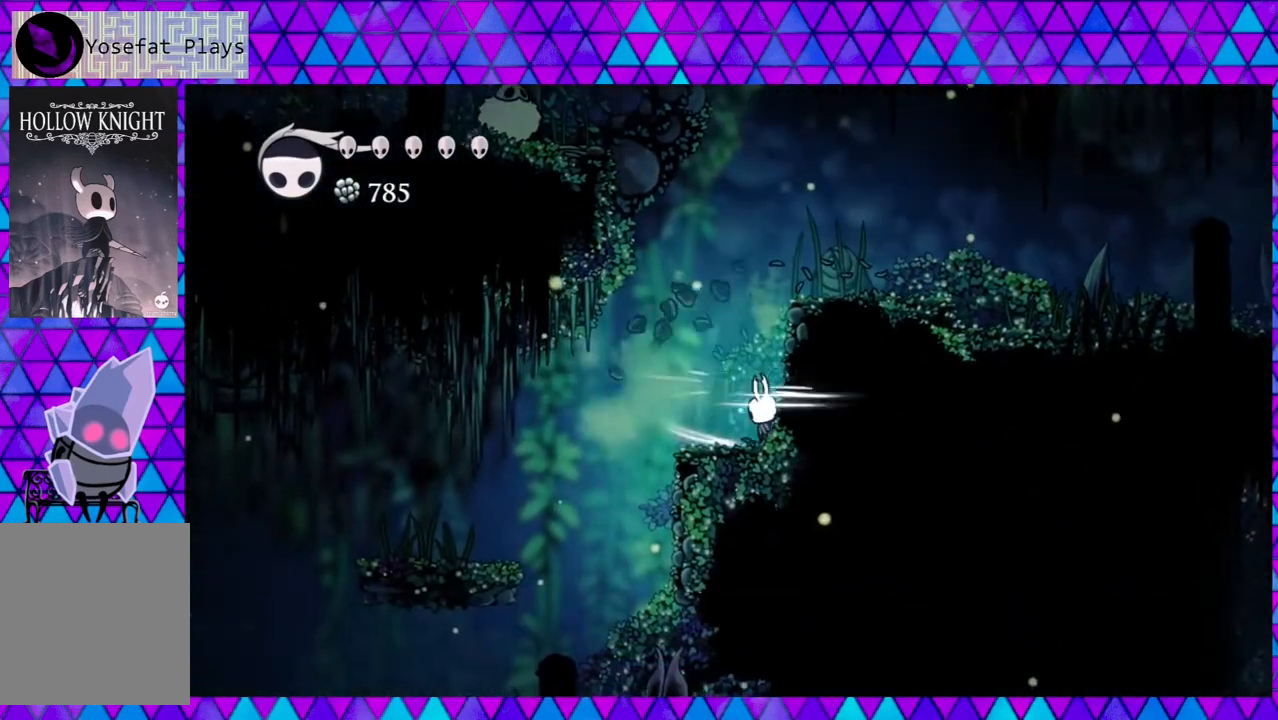
{"buttons": ["DPAD_LEFT"], "right_stick": "center", "events": [[150, "DPAD_LEFT", "down"], [233, "B", "down"], [383, "B", "up"]]}
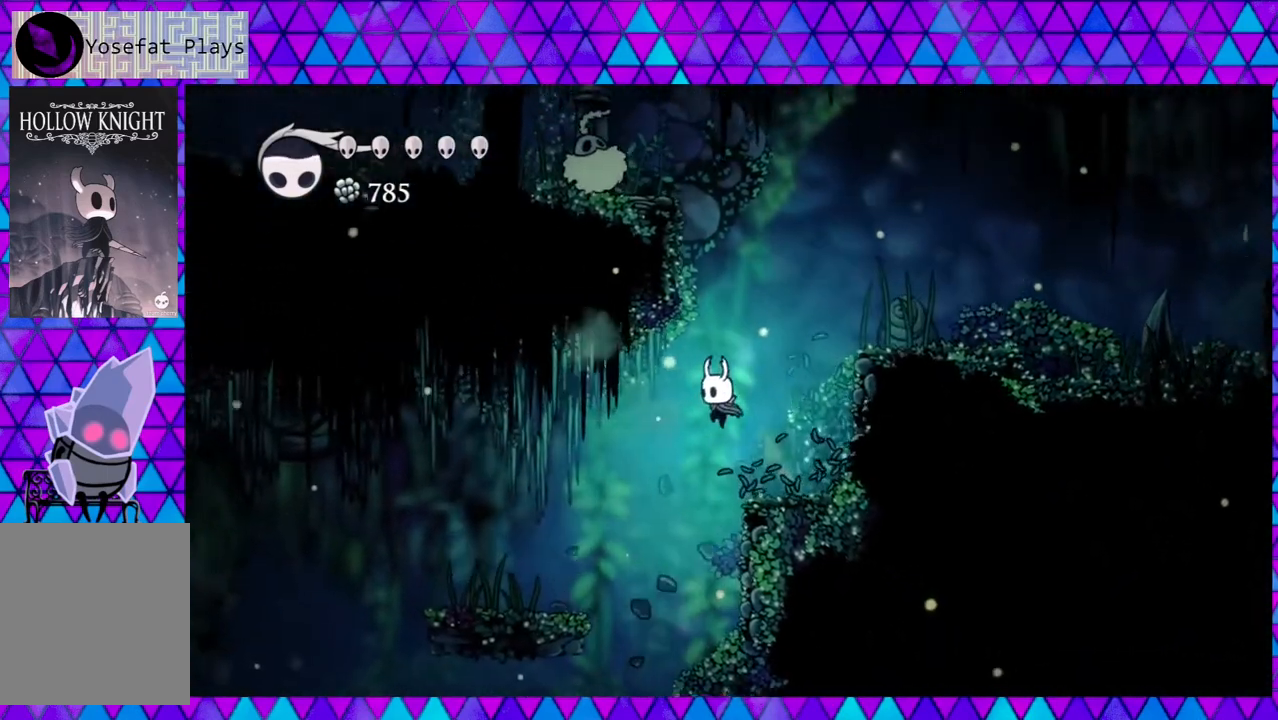
{"buttons": ["DPAD_RIGHT"], "right_stick": "center", "events": [[350, "DPAD_LEFT", "up"], [367, "DPAD_RIGHT", "down"]]}
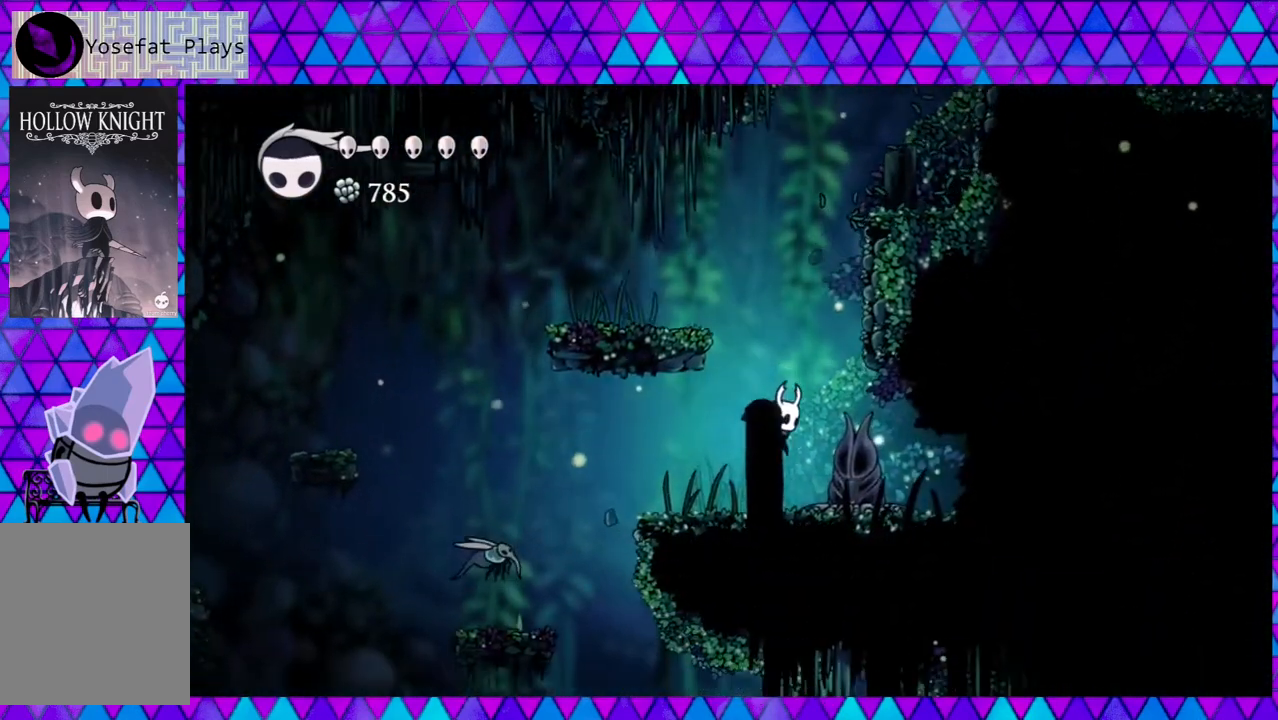
{"buttons": [], "right_stick": "center", "events": [[200, "DPAD_RIGHT", "up"]]}
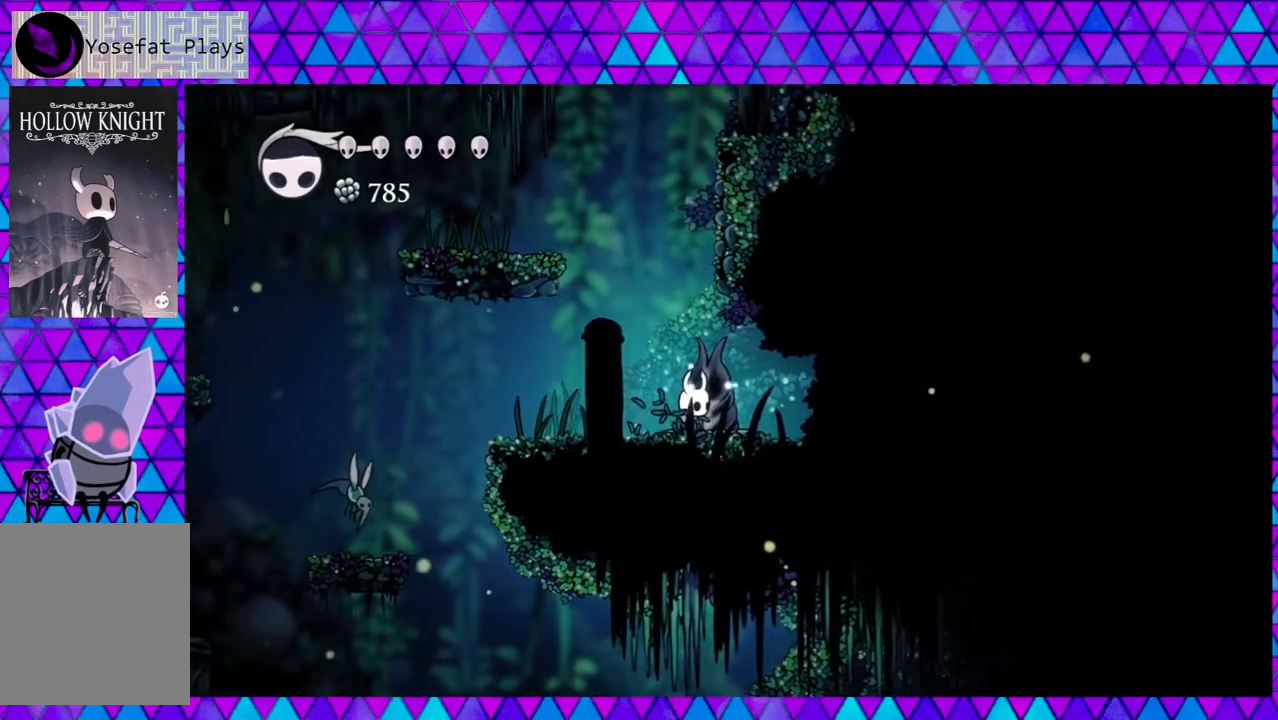
{"buttons": ["DPAD_RIGHT"], "right_stick": "center", "events": [[67, "Y", "down"], [183, "Y", "up"], [283, "DPAD_RIGHT", "down"]]}
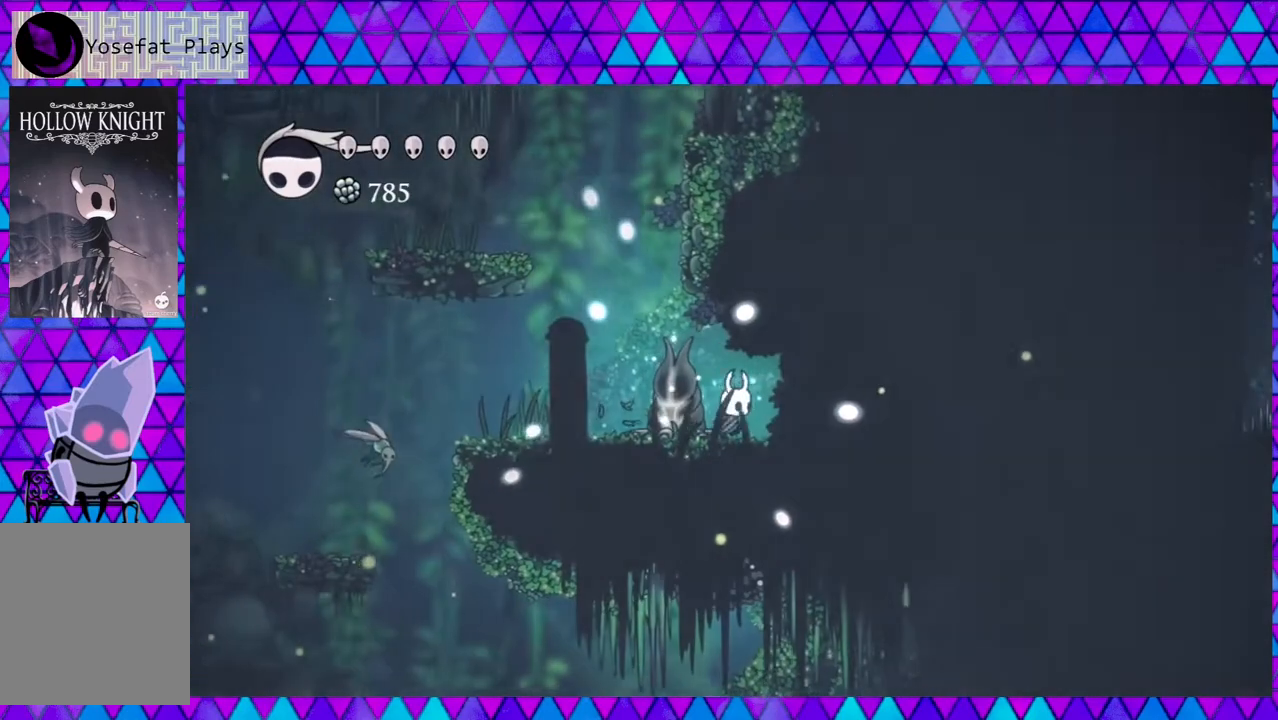
{"buttons": ["DPAD_RIGHT"], "right_stick": "center", "events": [[183, "DPAD_RIGHT", "up"], [500, "DPAD_RIGHT", "down"]]}
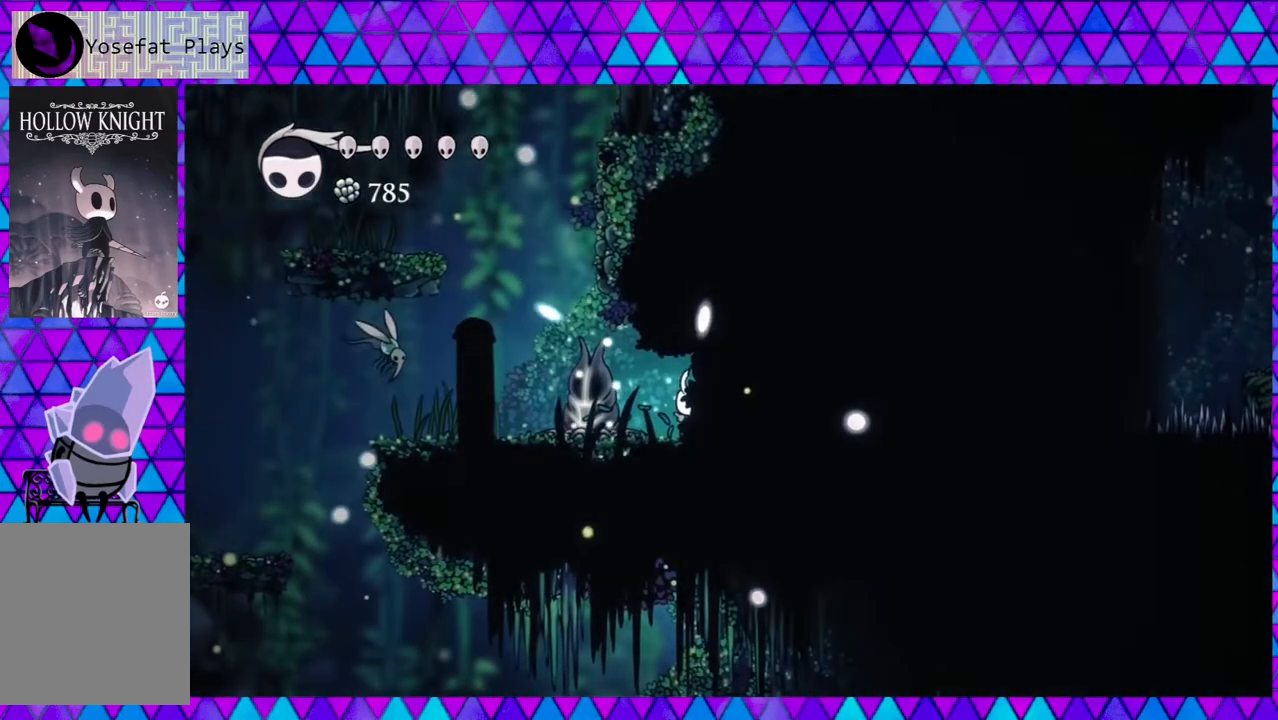
{"buttons": ["DPAD_LEFT"], "right_stick": "center", "events": [[317, "DPAD_RIGHT", "up"], [450, "DPAD_LEFT", "down"]]}
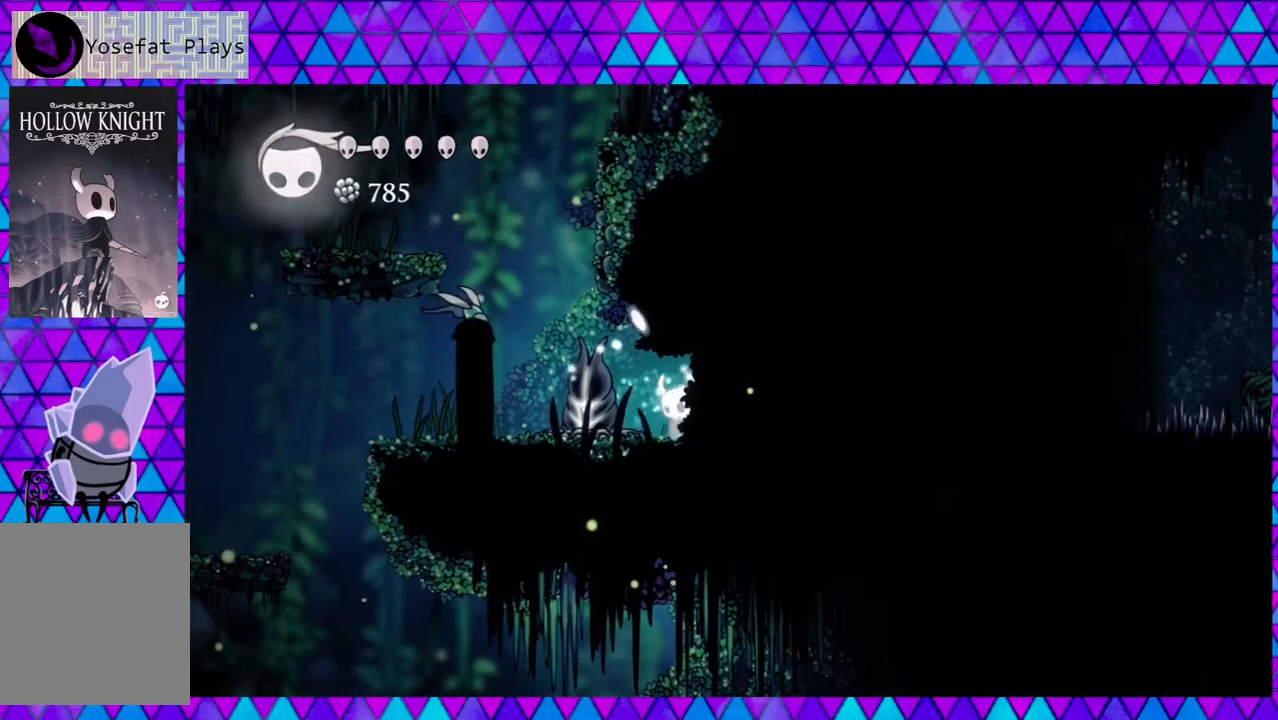
{"buttons": ["Y"], "right_stick": "center", "events": [[167, "B", "down"], [233, "Y", "down"], [367, "B", "up"], [367, "Y", "up"], [383, "DPAD_LEFT", "up"], [433, "Y", "down"]]}
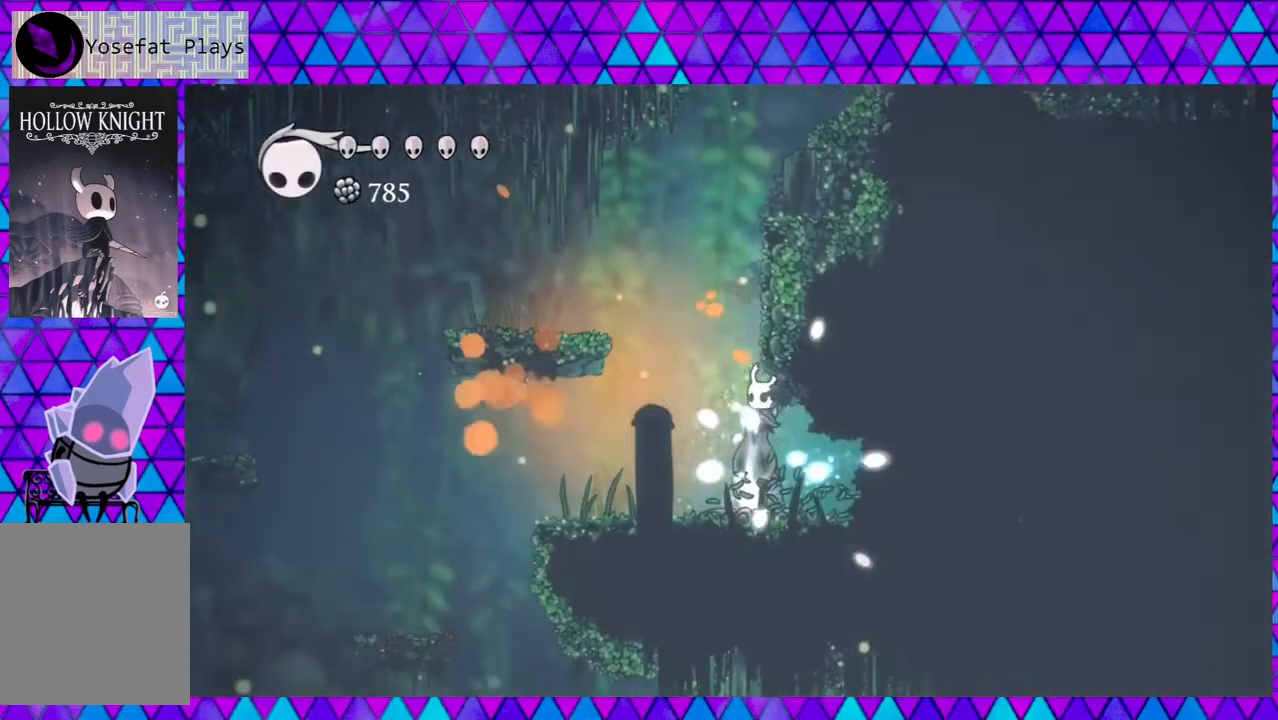
{"buttons": ["Y", "DPAD_LEFT"], "right_stick": "center", "events": [[67, "Y", "up"], [317, "DPAD_LEFT", "down"], [483, "Y", "down"]]}
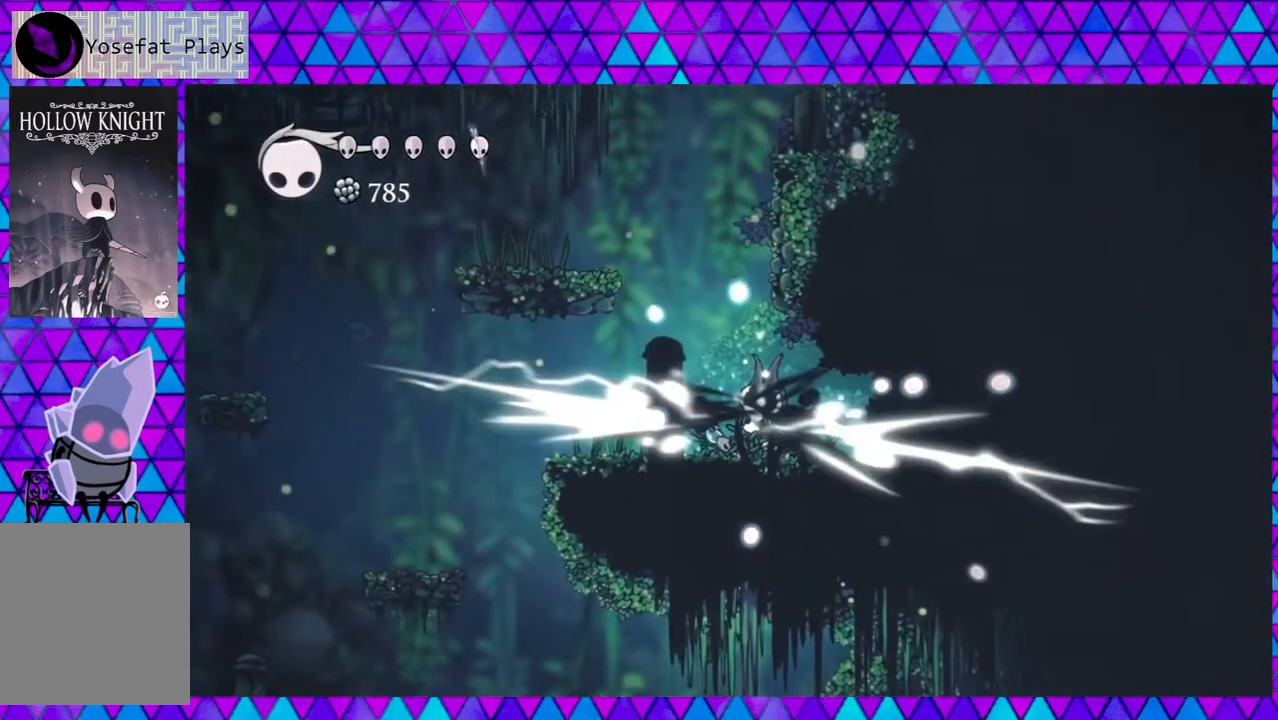
{"buttons": ["DPAD_LEFT"], "right_stick": "center", "events": [[33, "DPAD_LEFT", "up"], [150, "Y", "up"], [483, "DPAD_LEFT", "down"]]}
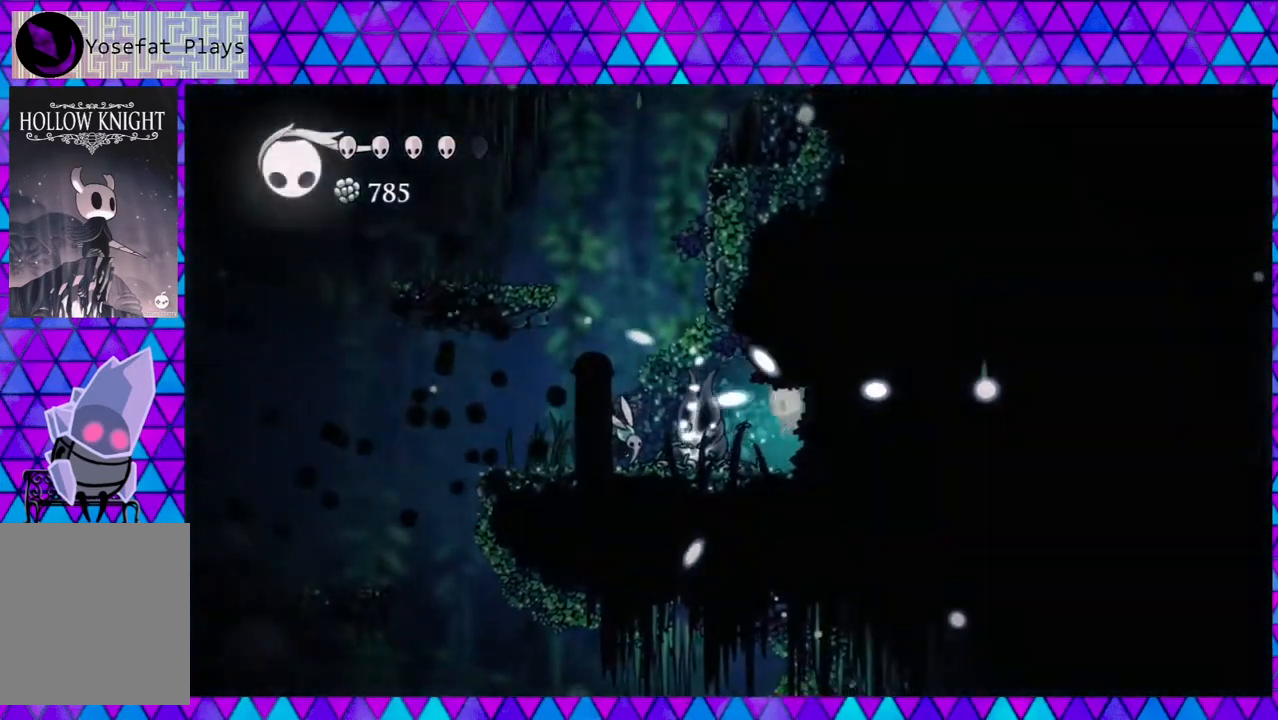
{"buttons": ["DPAD_LEFT"], "right_stick": "center", "events": [[117, "Y", "down"], [233, "Y", "up"]]}
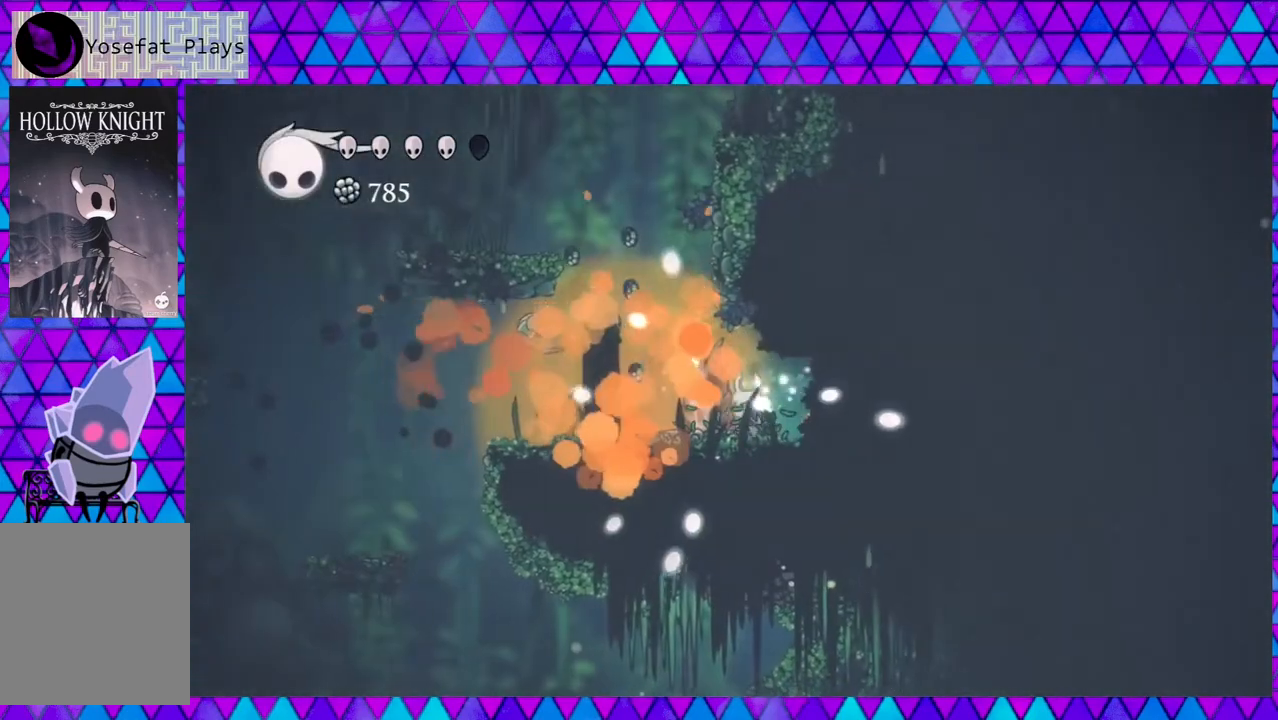
{"buttons": ["DPAD_LEFT"], "right_stick": "center", "events": []}
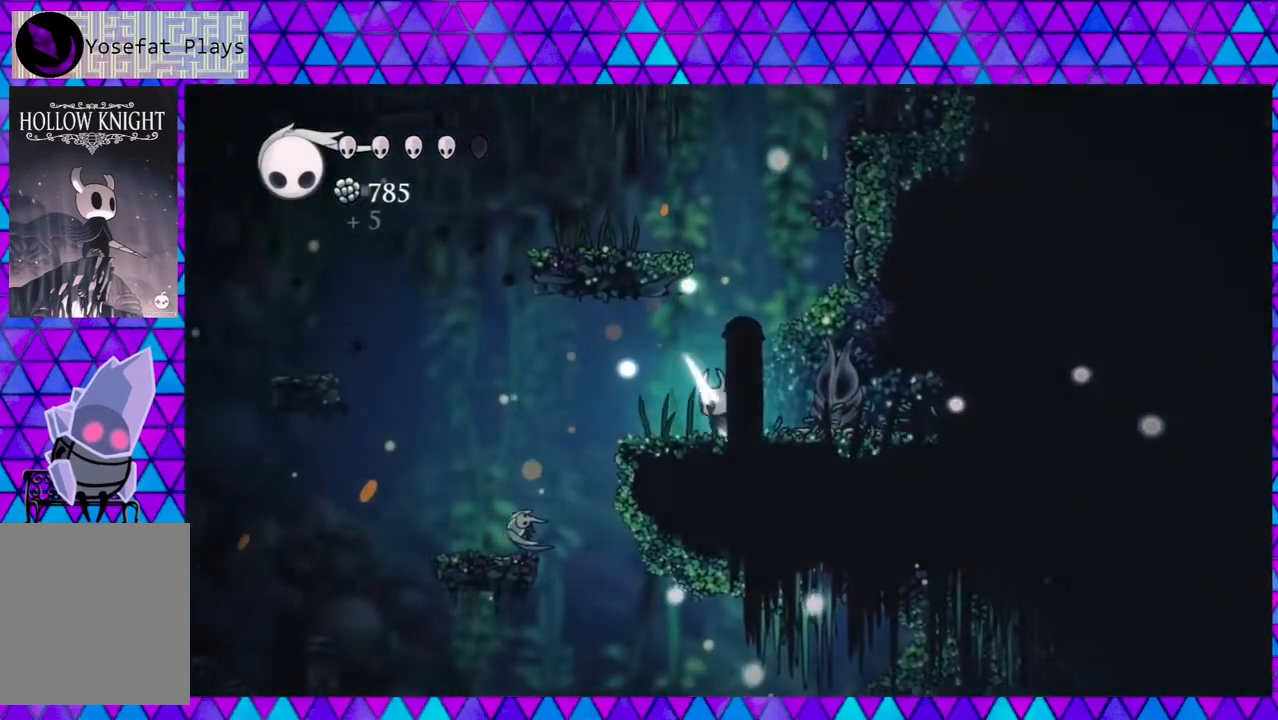
{"buttons": ["A"], "right_stick": "center", "events": [[83, "DPAD_LEFT", "up"], [150, "A", "down"]]}
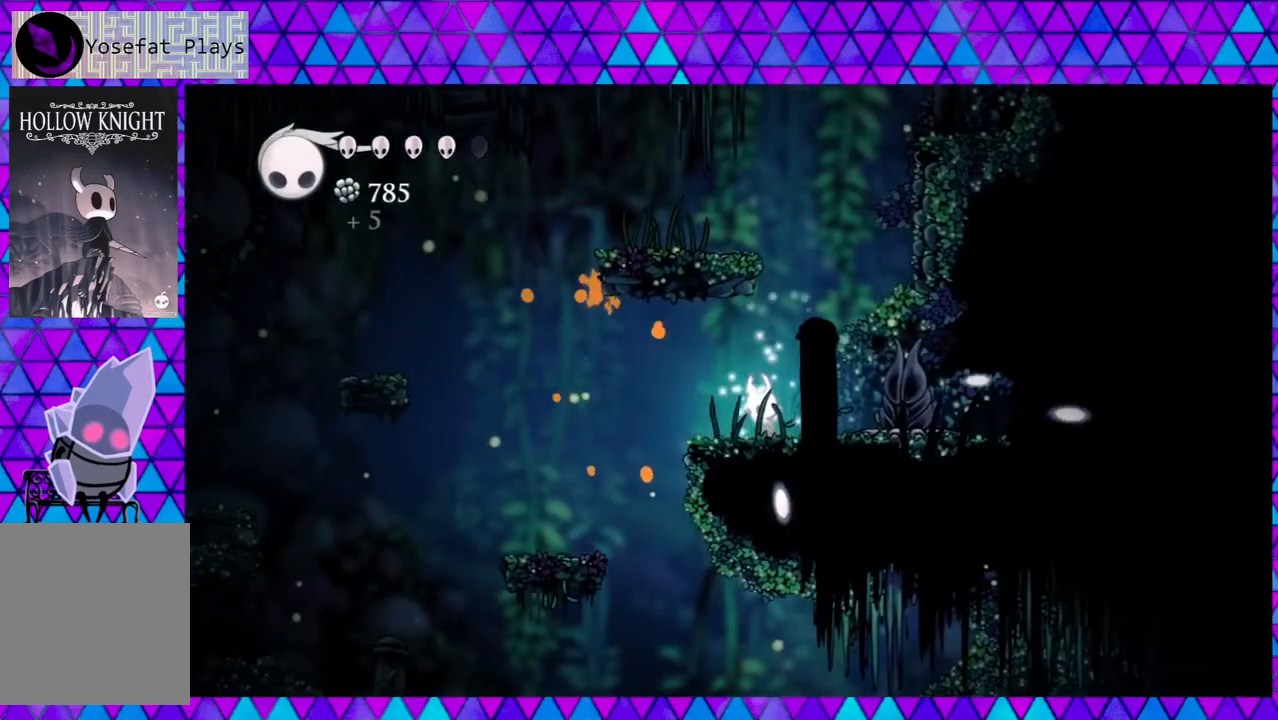
{"buttons": ["A"], "right_stick": "center", "events": []}
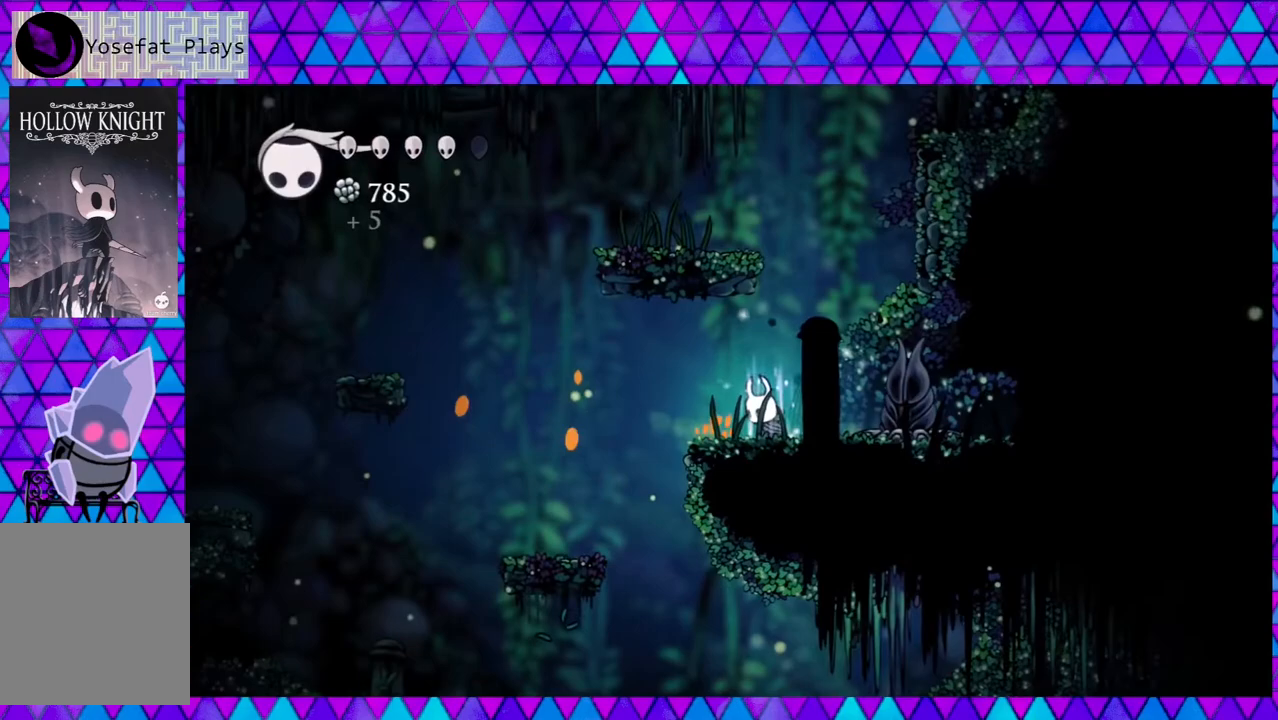
{"buttons": ["A"], "right_stick": "center", "events": []}
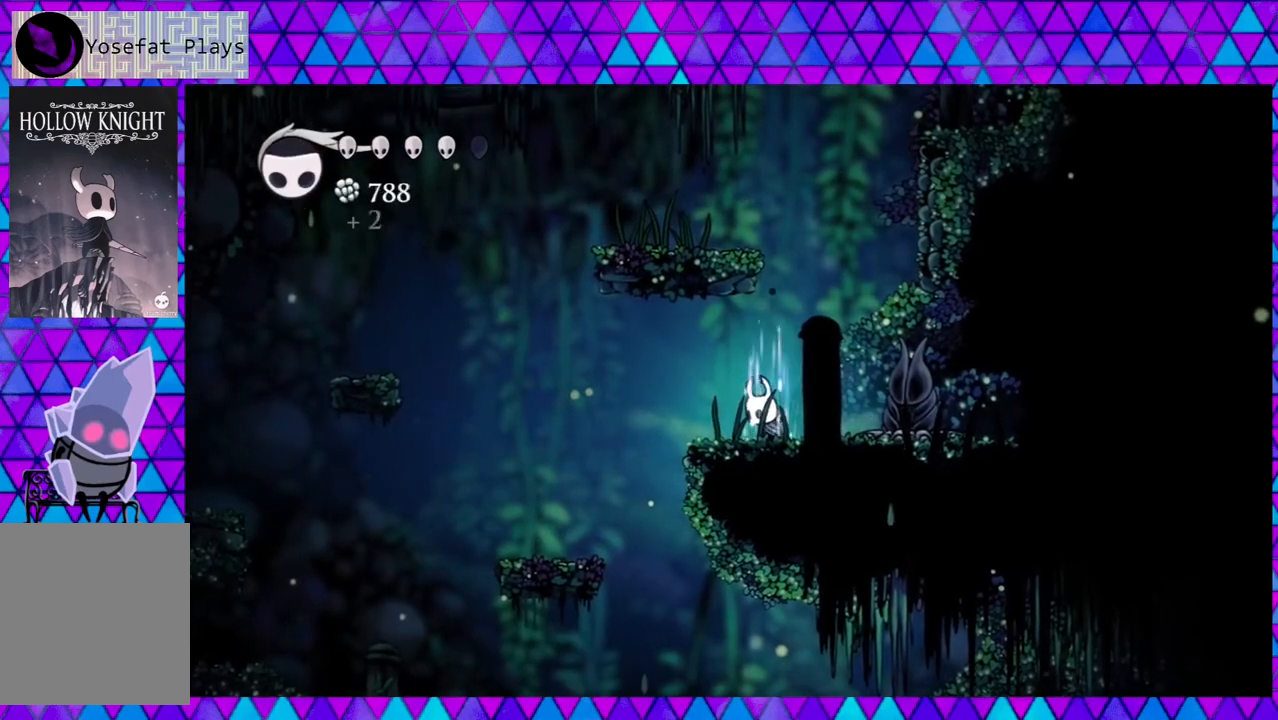
{"buttons": [], "right_stick": "center", "events": [[333, "A", "up"]]}